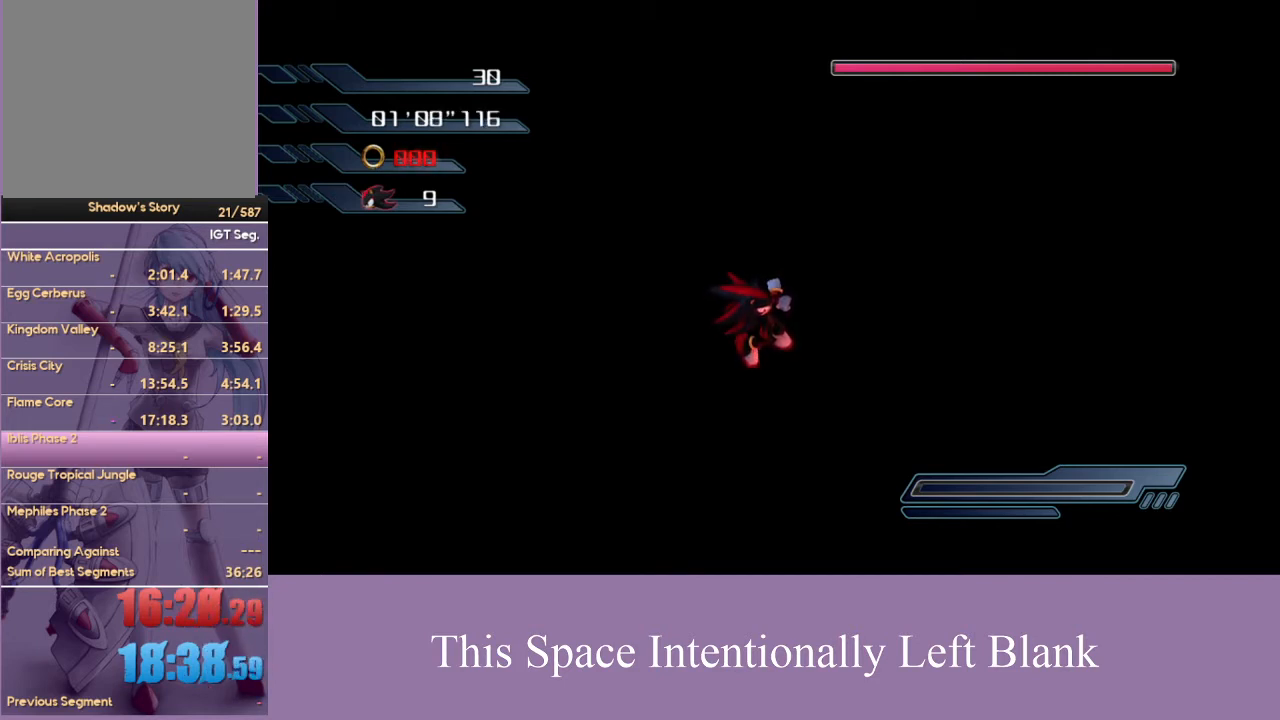
Gameplay with a controller (Xbox layout); each line is a JSON object with the inputs held at the frame after it (dt_ms = milliseconds from this image to that frame). "events" lists button and stick changes between this image and that frame as [ms after this image, input, new state], when the widget could be followed in between. Not read: L3 R3 START Y.
{"dt_ms": 500, "buttons": ["X"], "left_stick": "center", "right_stick": "center", "events": []}
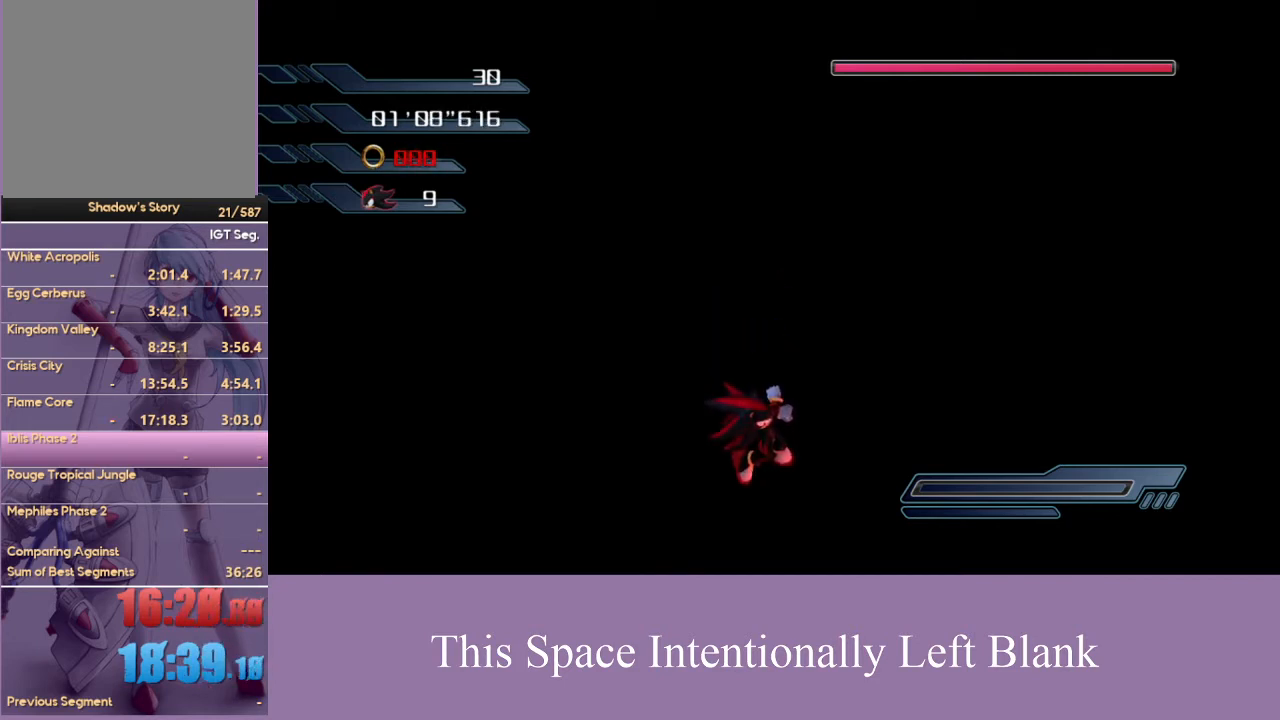
{"dt_ms": 500, "buttons": ["X"], "left_stick": "center", "right_stick": "center", "events": []}
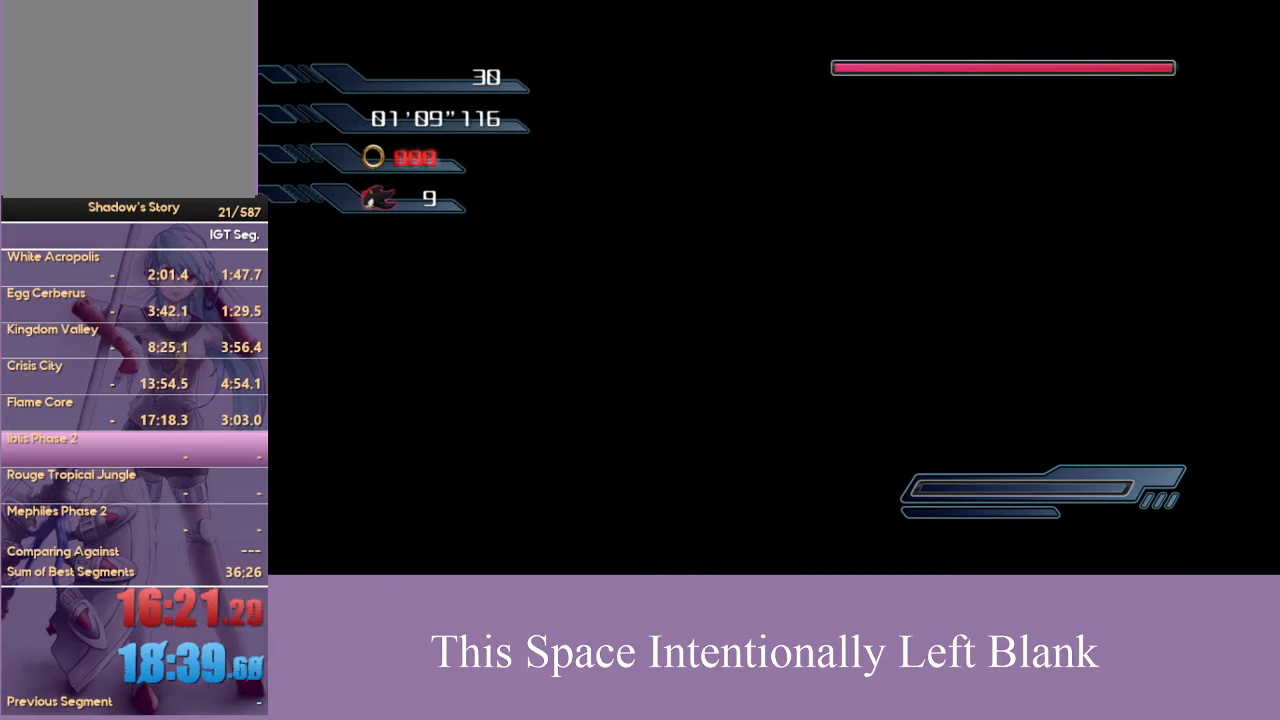
{"dt_ms": 500, "buttons": [], "left_stick": "center", "right_stick": "center", "events": [[267, "X", "up"]]}
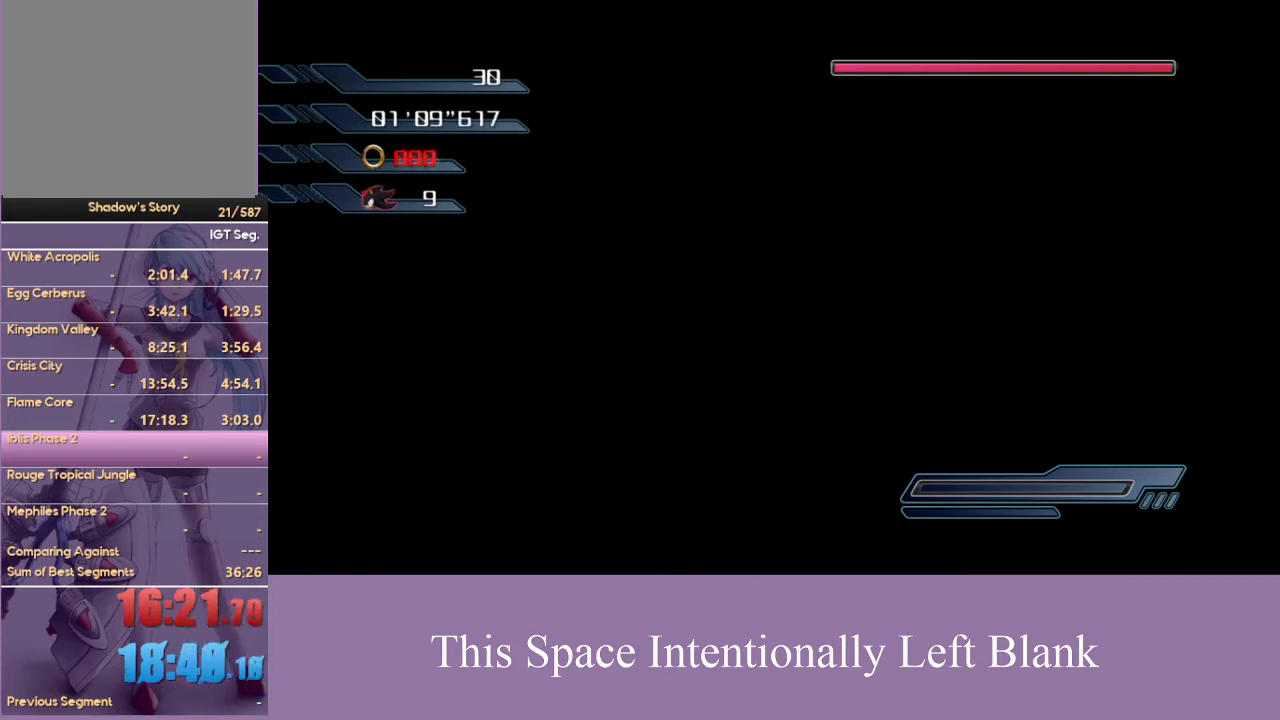
{"dt_ms": 500, "buttons": [], "left_stick": "center", "right_stick": "center", "events": []}
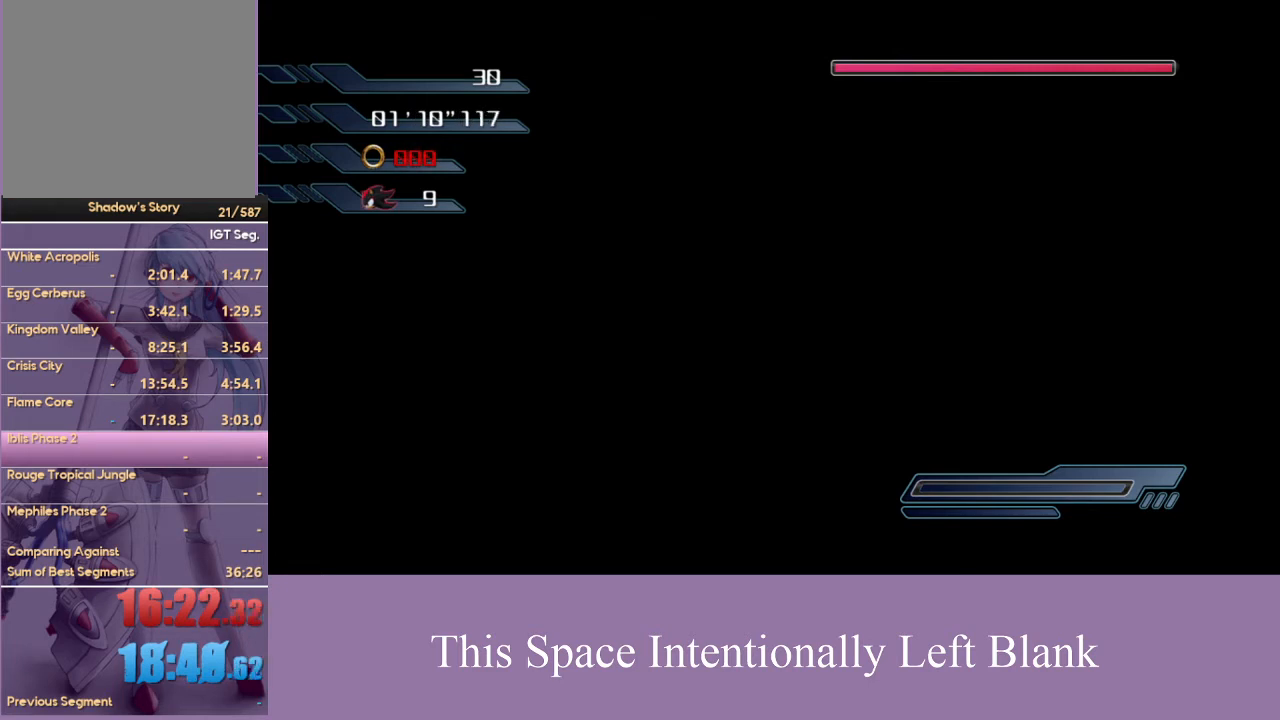
{"dt_ms": 500, "buttons": [], "left_stick": "center", "right_stick": "center", "events": []}
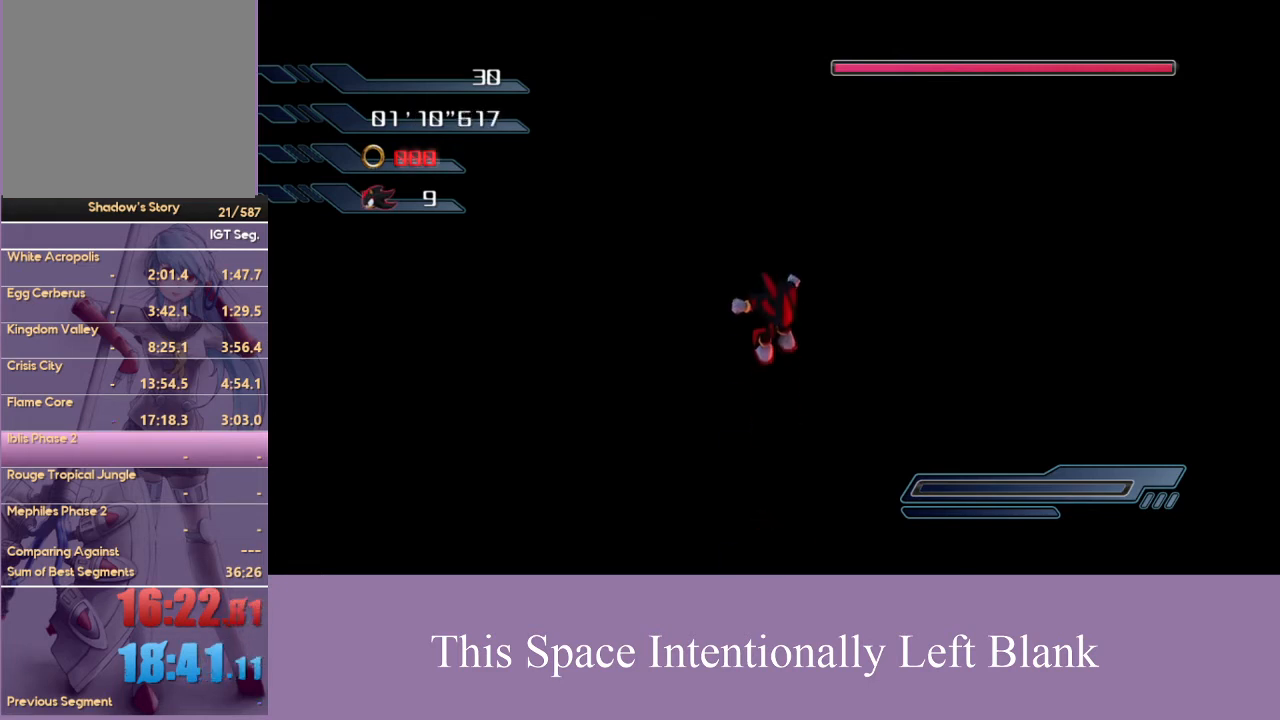
{"dt_ms": 500, "buttons": ["X"], "left_stick": "center", "right_stick": "center", "events": [[100, "X", "down"]]}
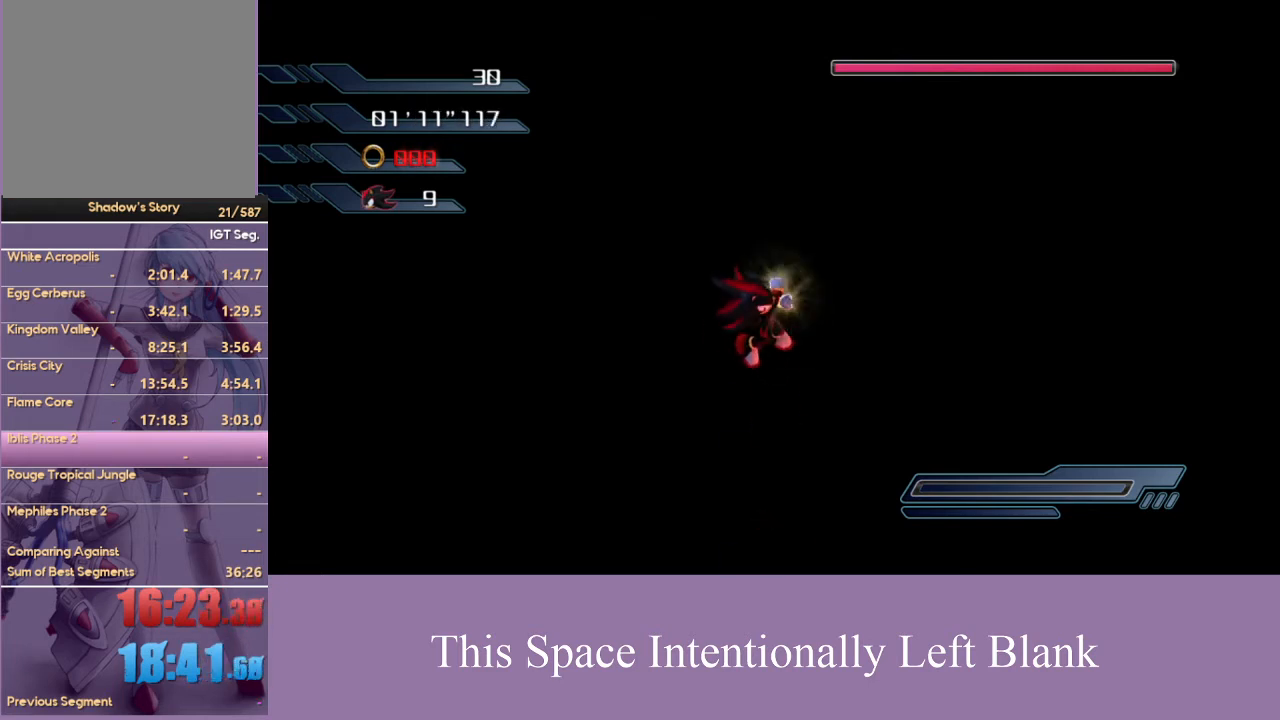
{"dt_ms": 500, "buttons": ["X"], "left_stick": "center", "right_stick": "down", "events": [[300, "right_stick", "down"]]}
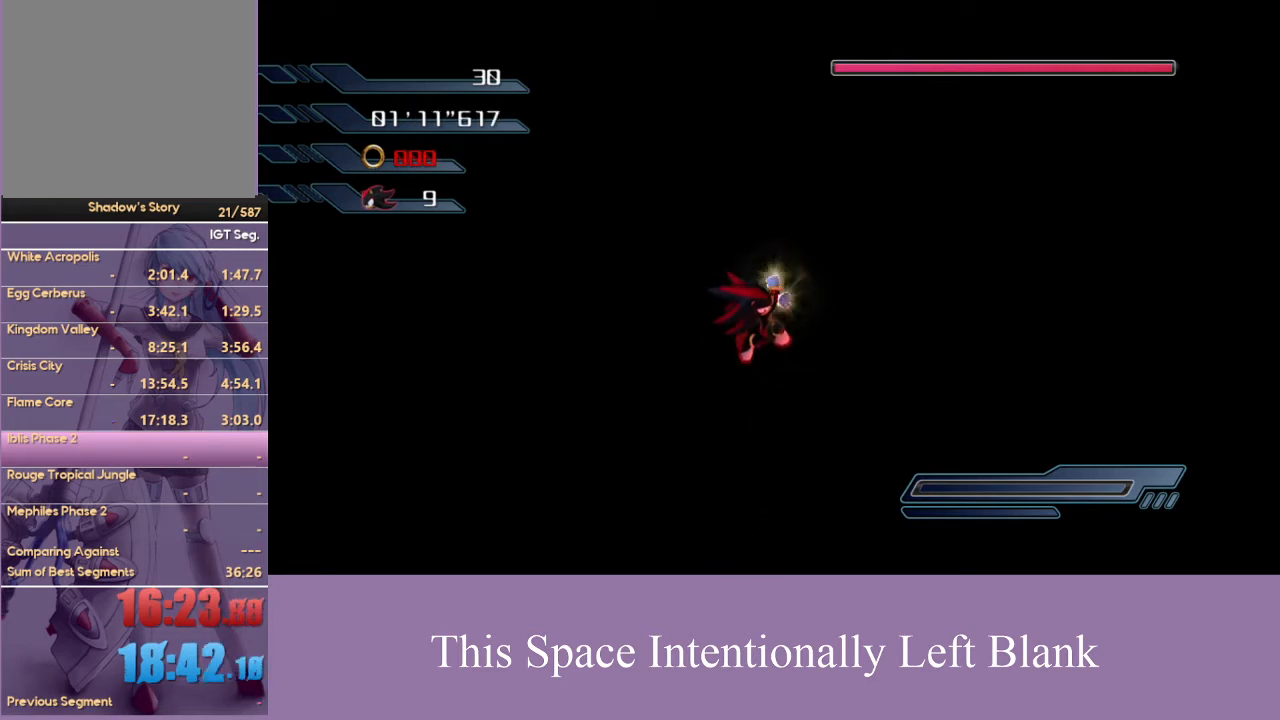
{"dt_ms": 500, "buttons": ["X"], "left_stick": "center", "right_stick": "down", "events": []}
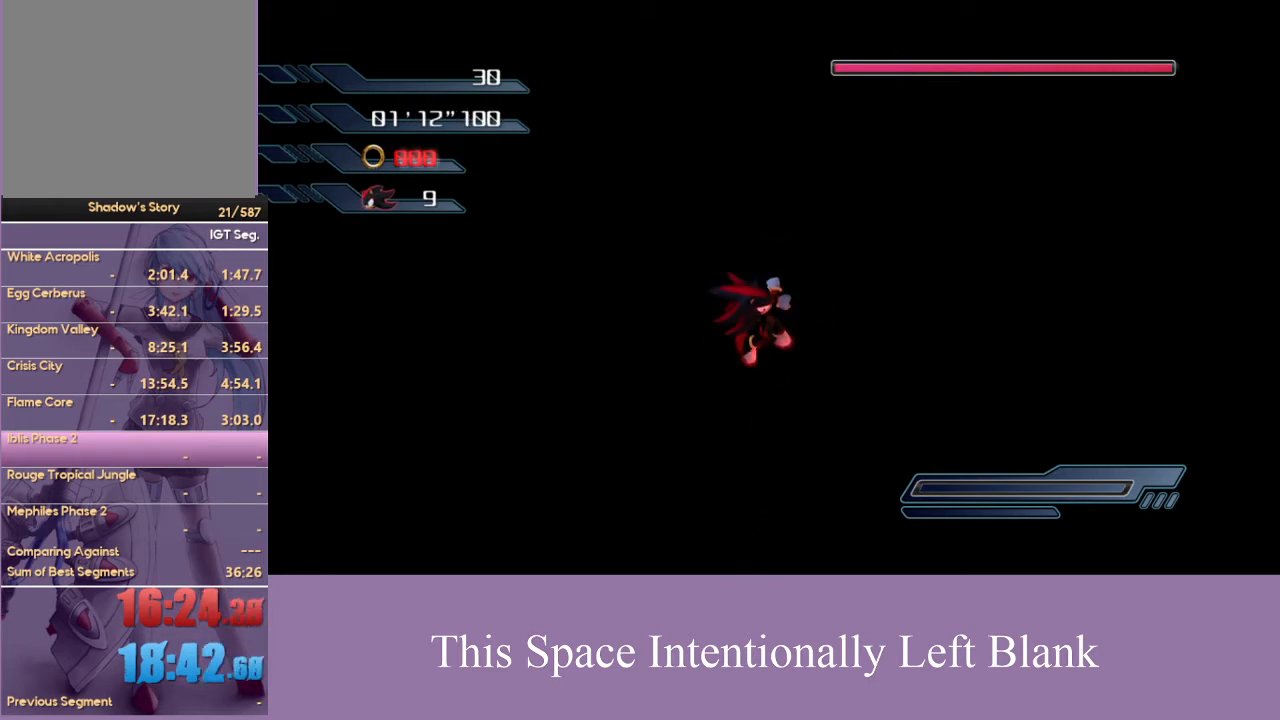
{"dt_ms": 500, "buttons": ["X"], "left_stick": "center", "right_stick": "up-right", "events": [[33, "right_stick", "center"], [133, "right_stick", "up-right"]]}
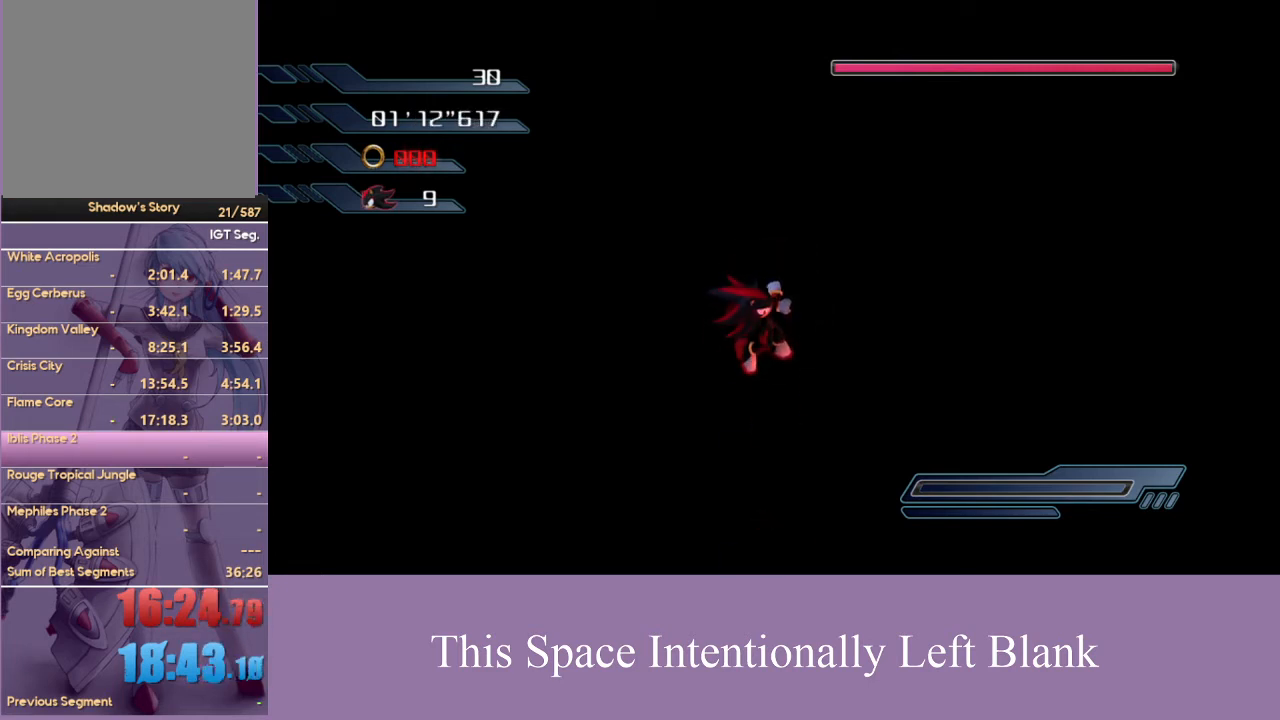
{"dt_ms": 500, "buttons": ["X"], "left_stick": "center", "right_stick": "right", "events": [[67, "right_stick", "right"]]}
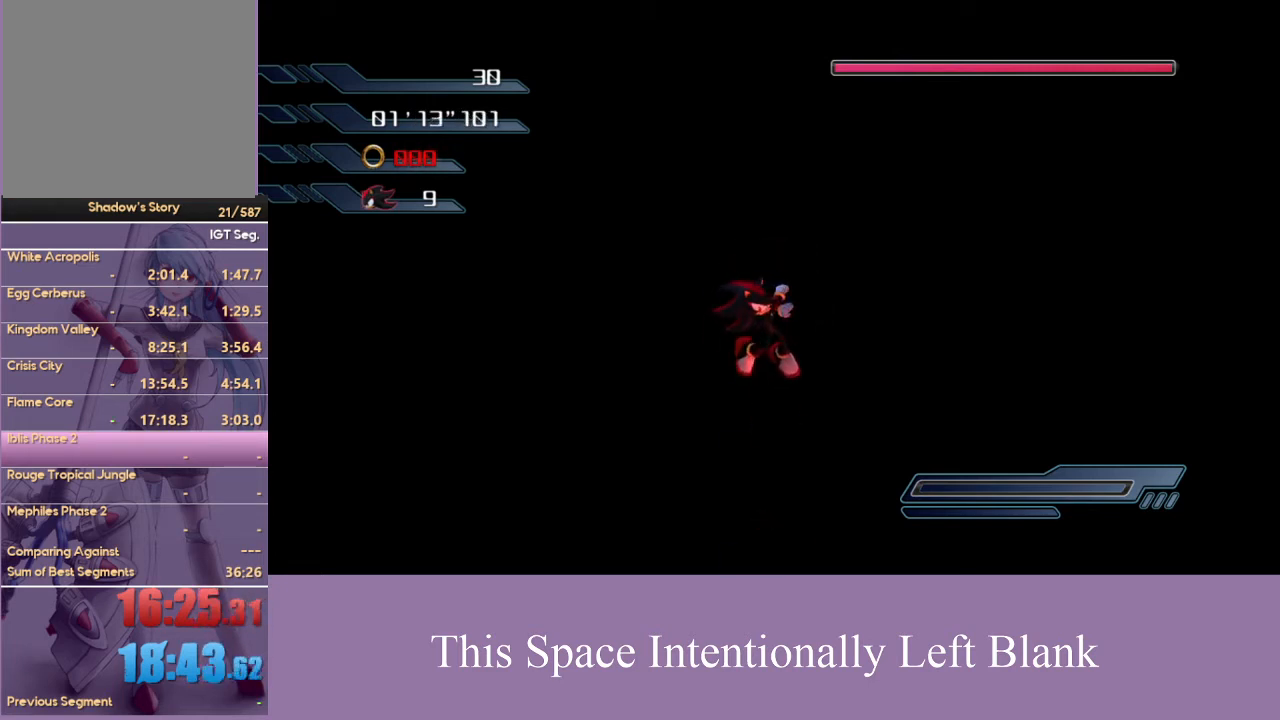
{"dt_ms": 500, "buttons": ["X"], "left_stick": "center", "right_stick": "right", "events": []}
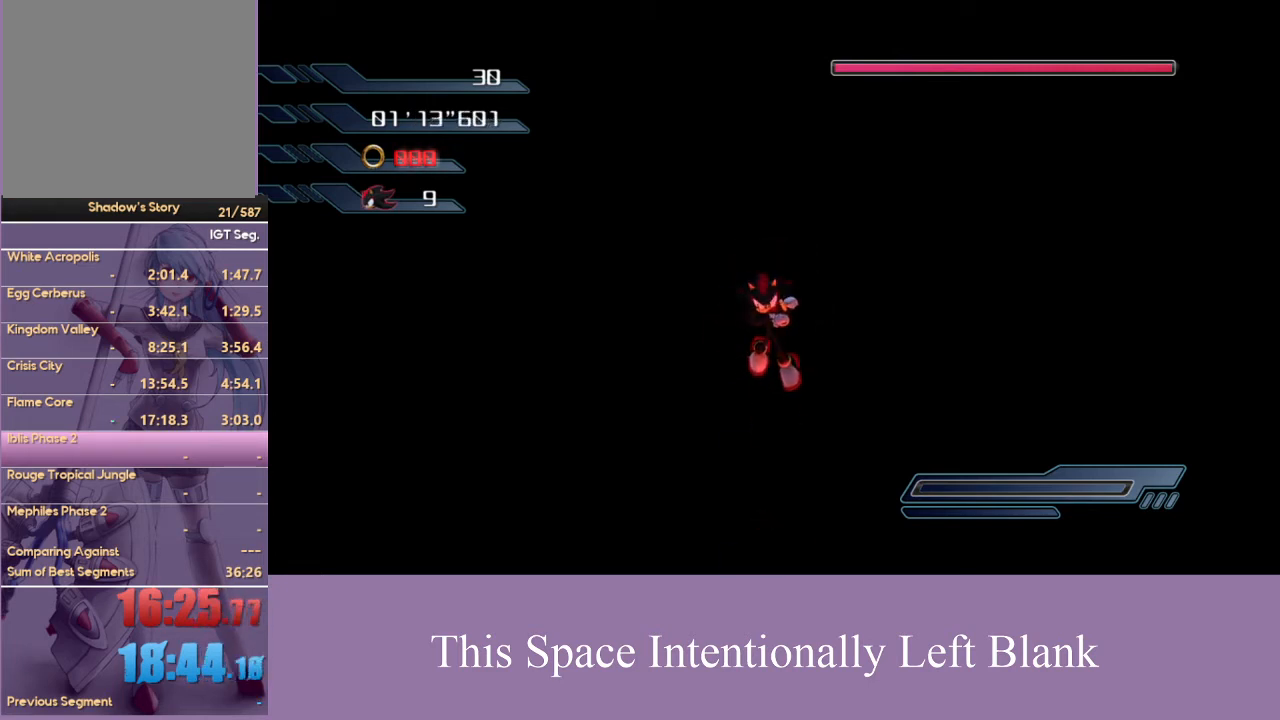
{"dt_ms": 500, "buttons": ["X"], "left_stick": "center", "right_stick": "up-right", "events": [[300, "right_stick", "up-right"]]}
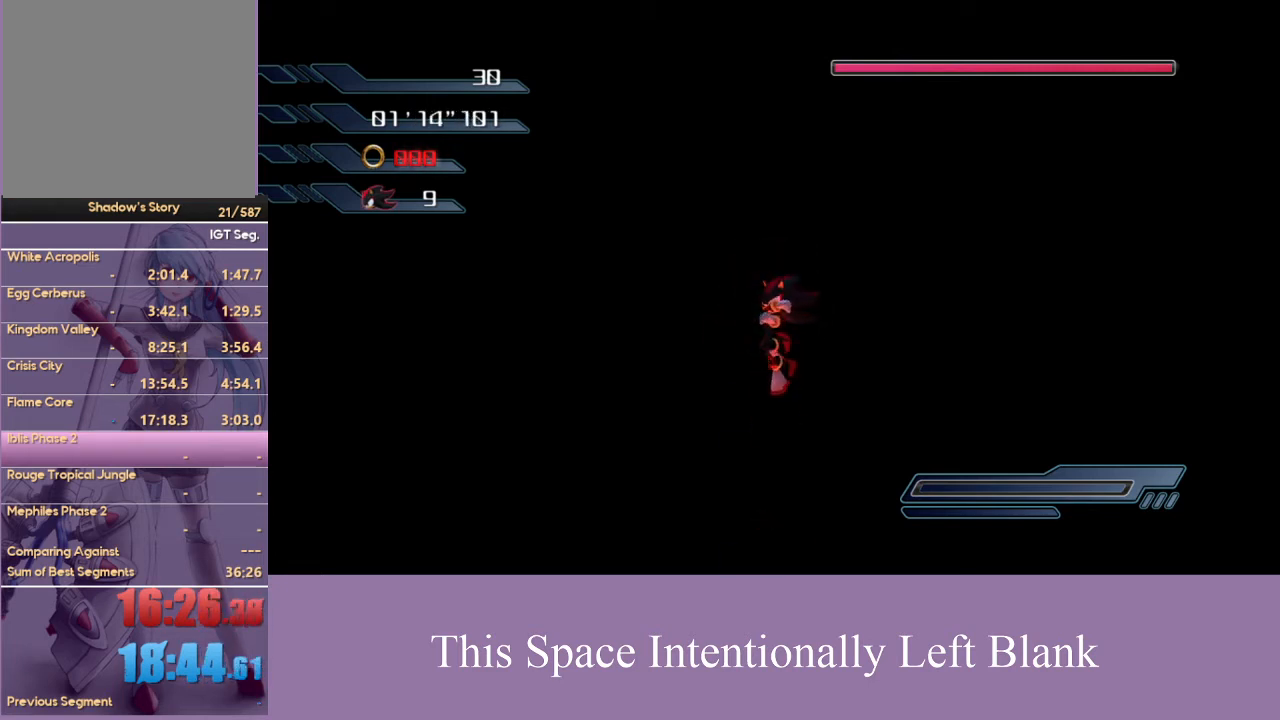
{"dt_ms": 1000, "buttons": ["X"], "left_stick": "center", "right_stick": "center", "events": [[233, "right_stick", "right"], [667, "right_stick", "center"]]}
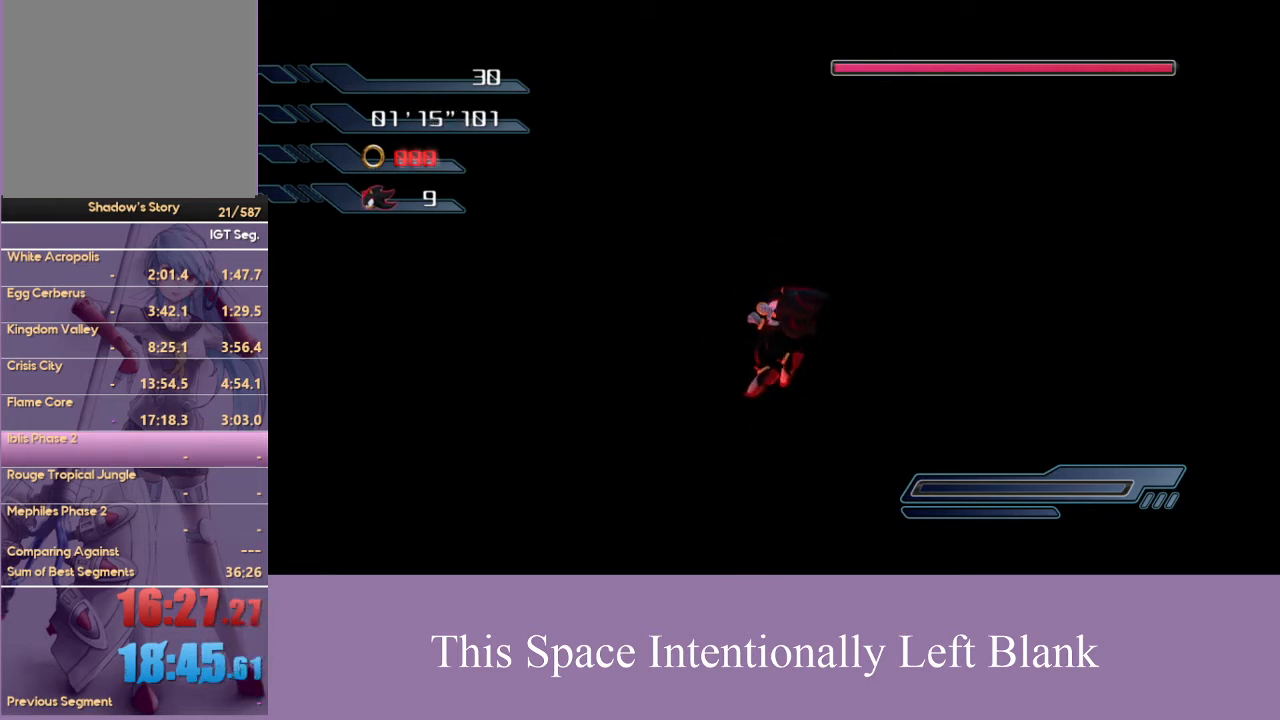
{"dt_ms": 500, "buttons": ["X"], "left_stick": "center", "right_stick": "center", "events": []}
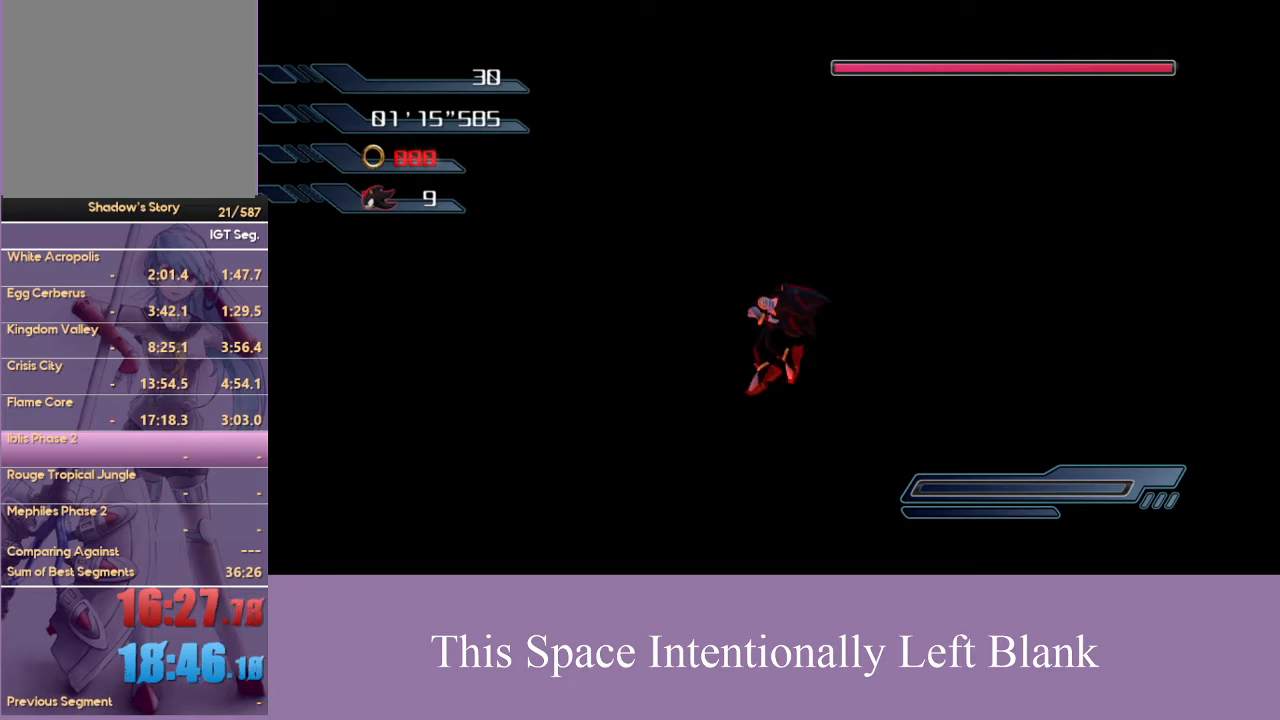
{"dt_ms": 500, "buttons": ["X"], "left_stick": "center", "right_stick": "center", "events": []}
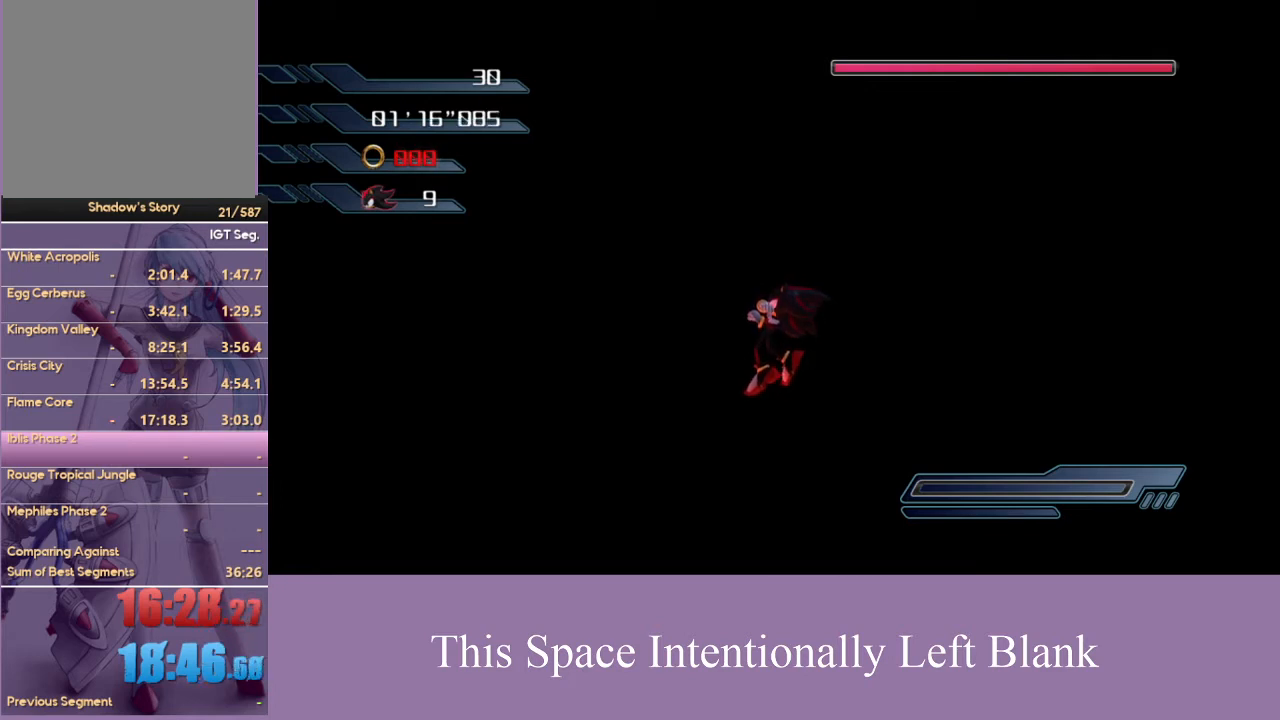
{"dt_ms": 500, "buttons": ["X"], "left_stick": "center", "right_stick": "down", "events": [[233, "right_stick", "down"]]}
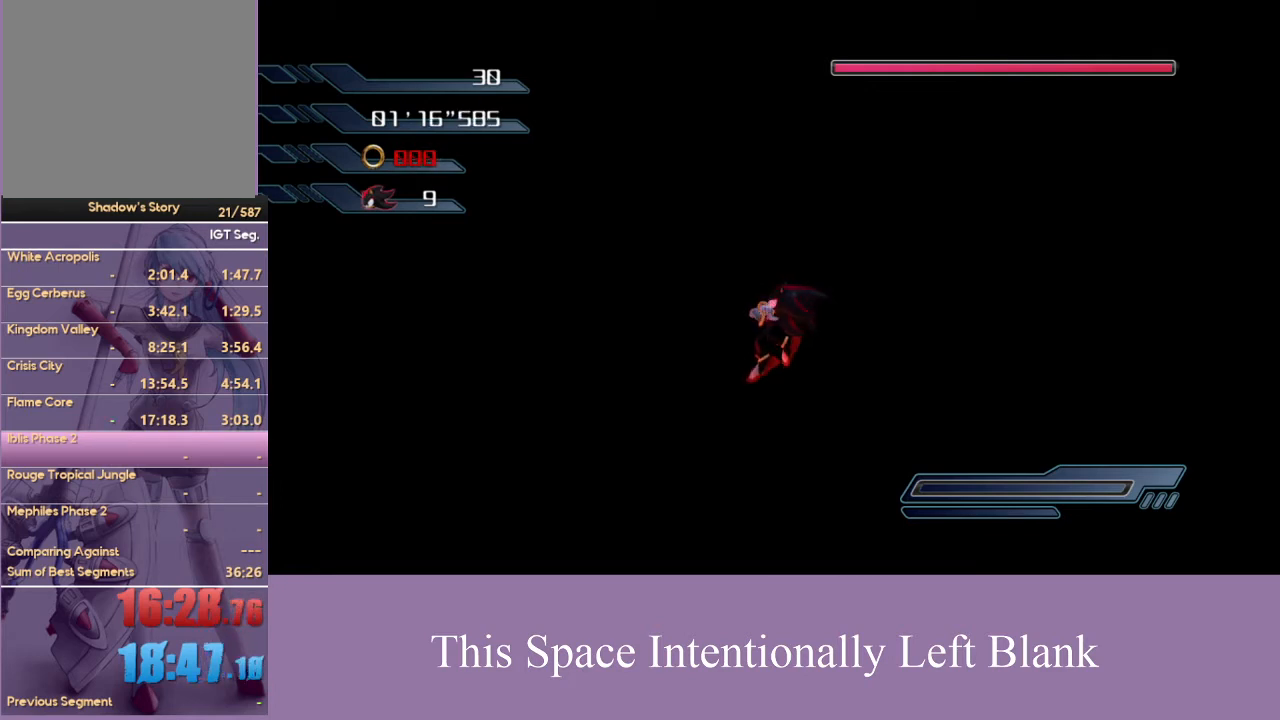
{"dt_ms": 500, "buttons": ["X"], "left_stick": "center", "right_stick": "down", "events": []}
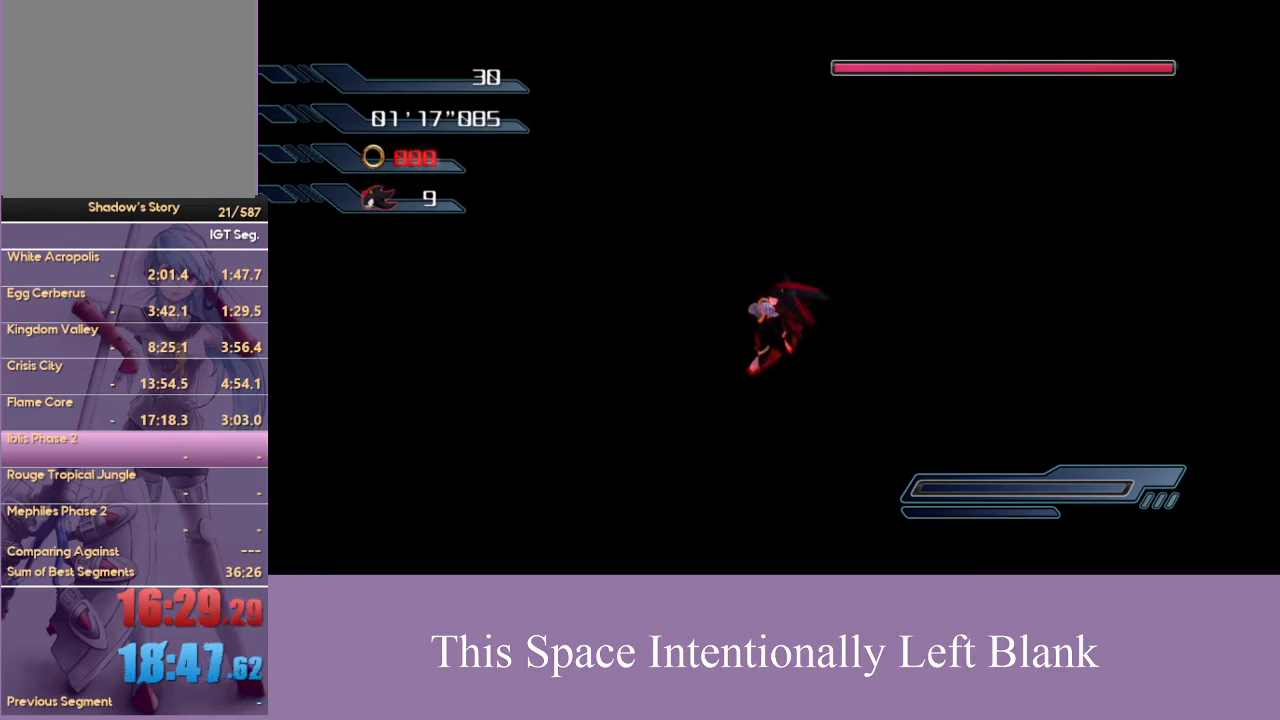
{"dt_ms": 500, "buttons": ["X"], "left_stick": "center", "right_stick": "down", "events": []}
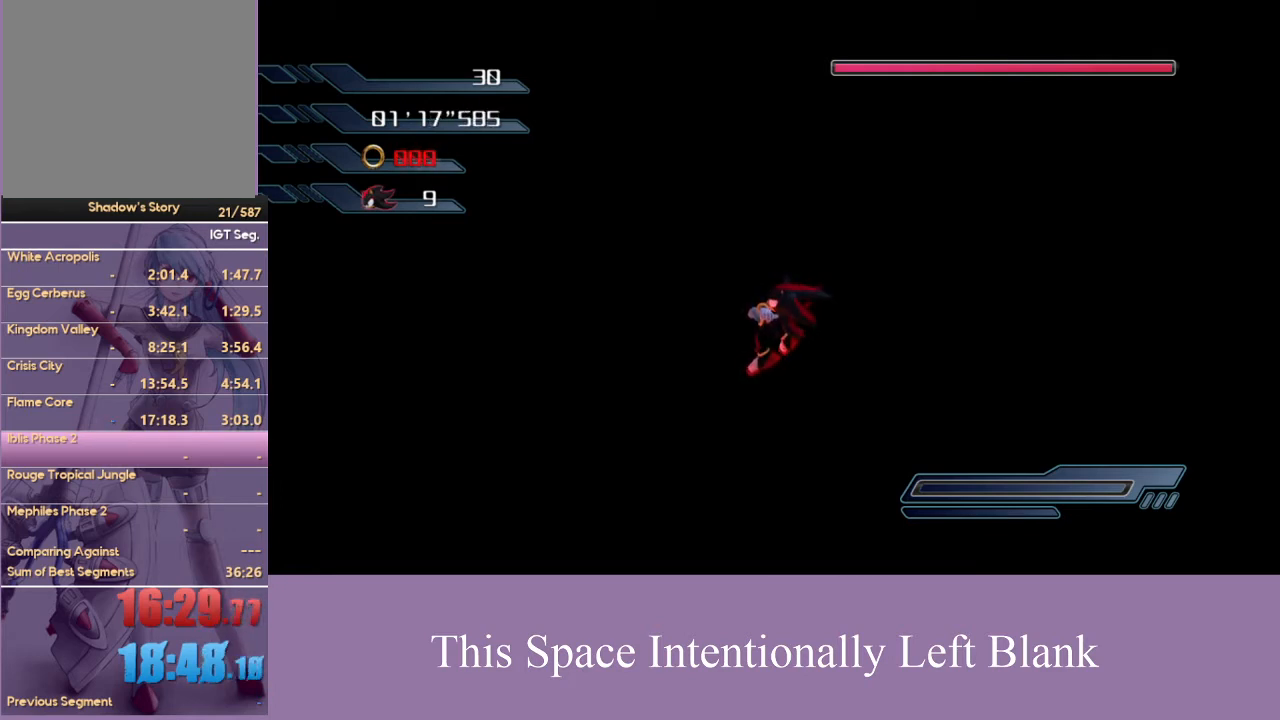
{"dt_ms": 500, "buttons": ["X"], "left_stick": "center", "right_stick": "down", "events": []}
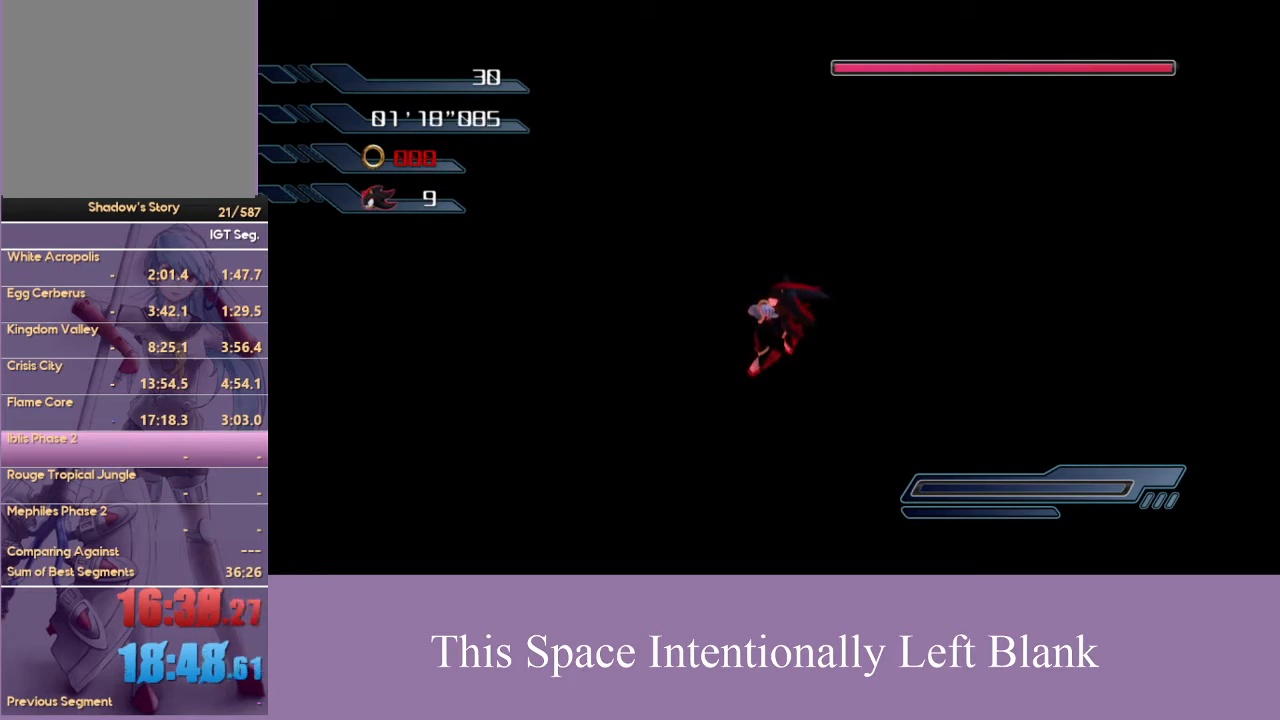
{"dt_ms": 500, "buttons": ["X"], "left_stick": "center", "right_stick": "left", "events": [[200, "right_stick", "left"]]}
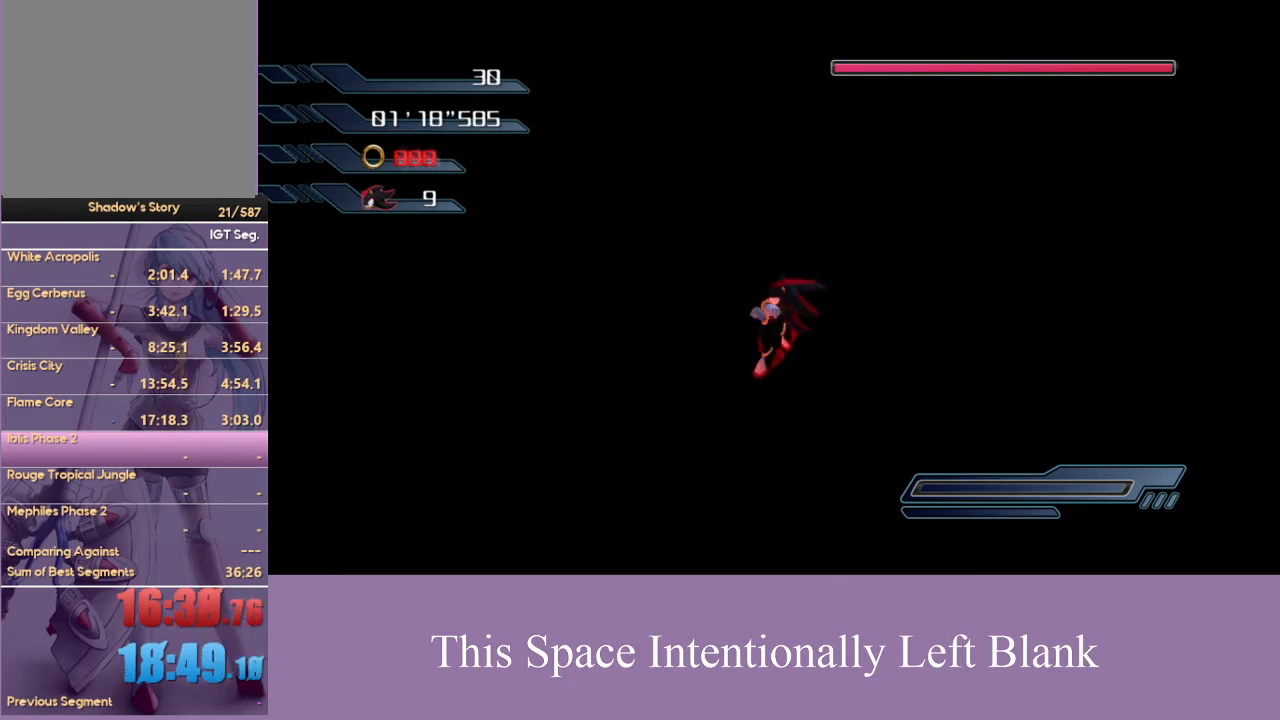
{"dt_ms": 500, "buttons": ["X"], "left_stick": "center", "right_stick": "left", "events": []}
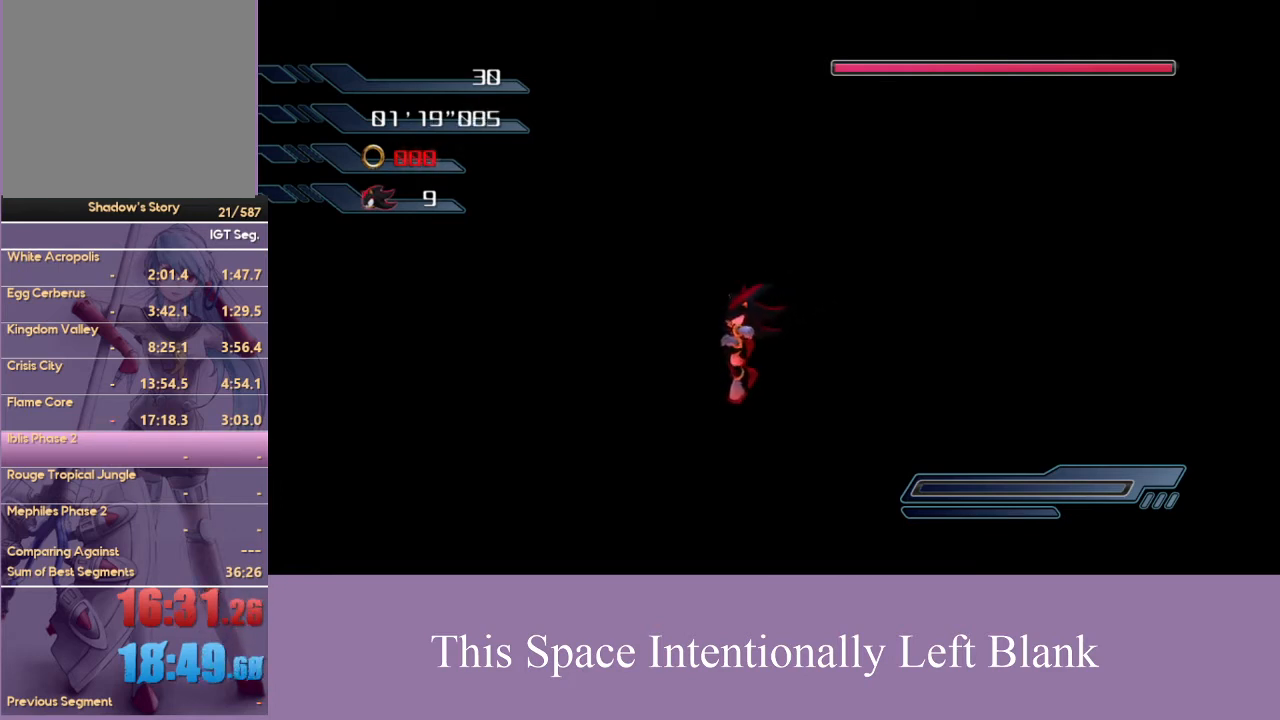
{"dt_ms": 500, "buttons": ["X"], "left_stick": "center", "right_stick": "center", "events": [[267, "right_stick", "center"]]}
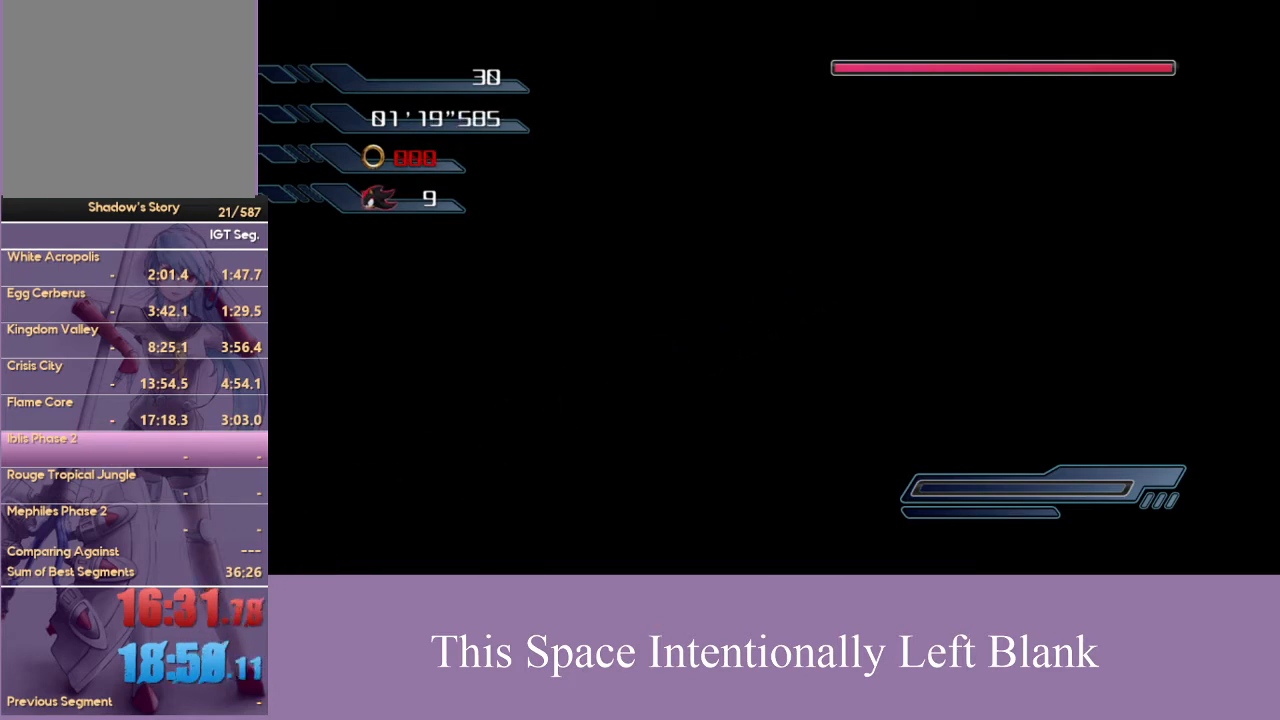
{"dt_ms": 500, "buttons": ["X"], "left_stick": "center", "right_stick": "center", "events": []}
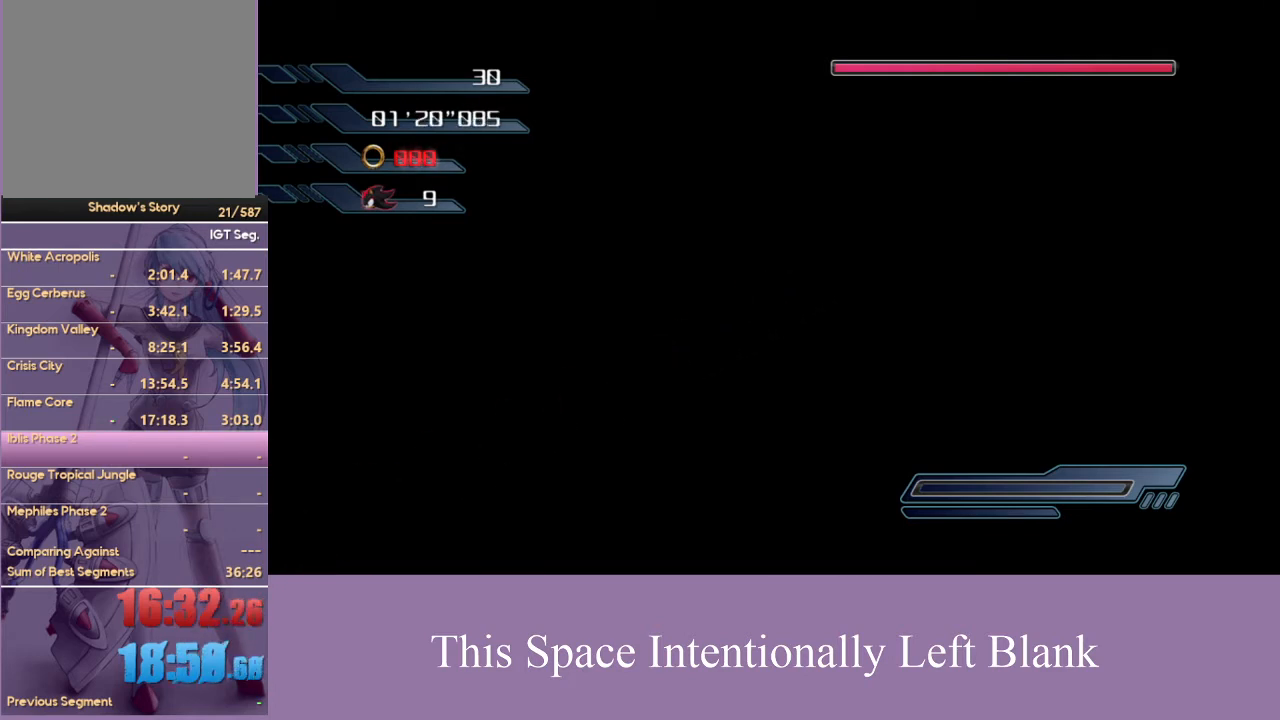
{"dt_ms": 500, "buttons": [], "left_stick": "center", "right_stick": "center", "events": [[367, "X", "up"]]}
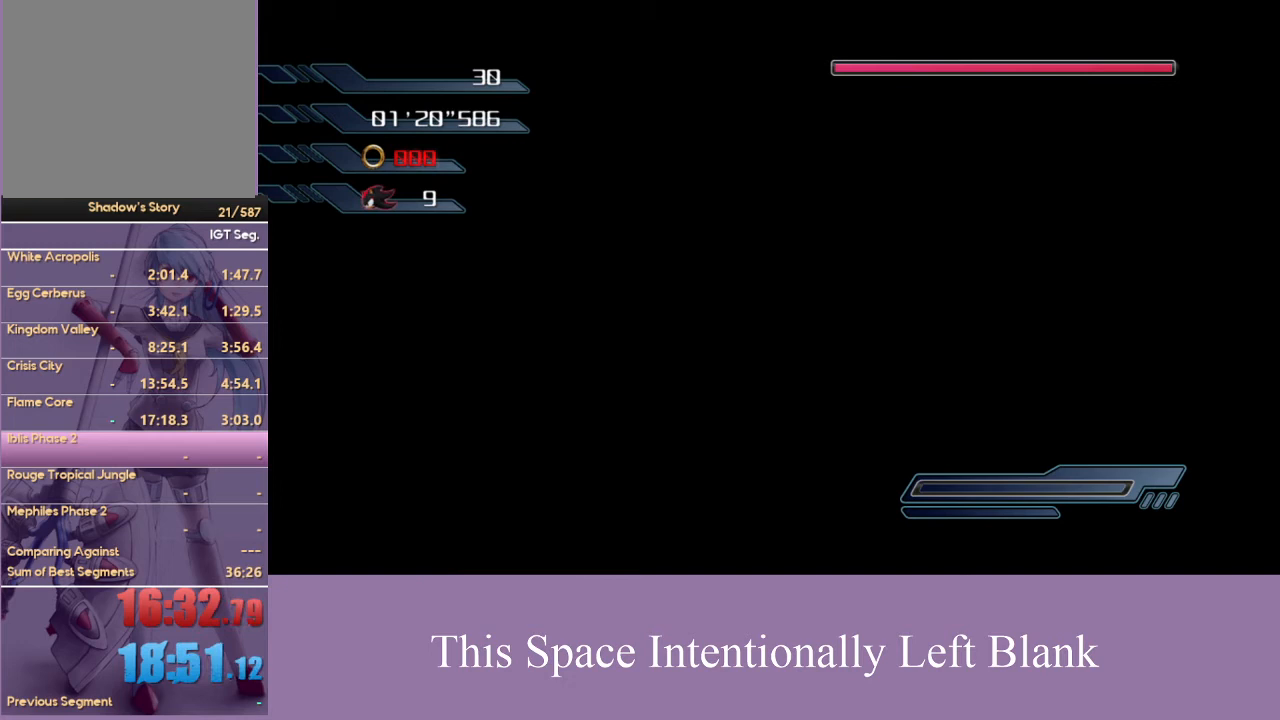
{"dt_ms": 500, "buttons": [], "left_stick": "center", "right_stick": "center", "events": []}
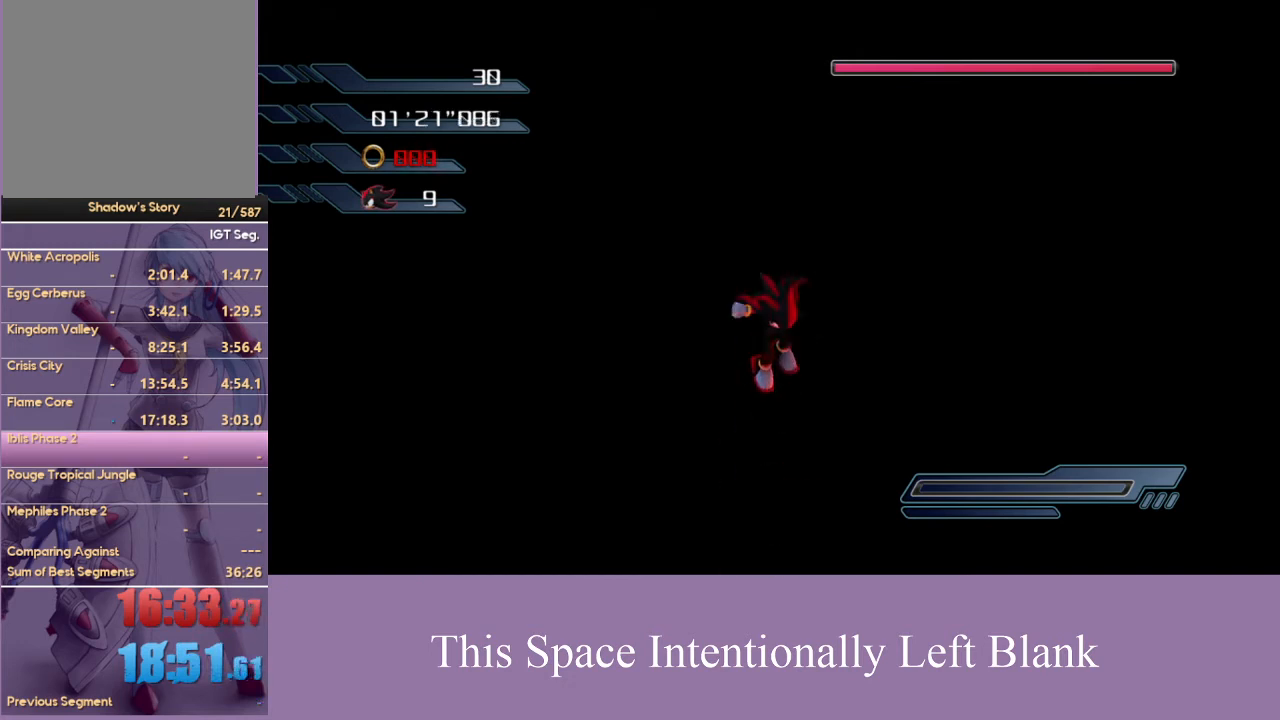
{"dt_ms": 500, "buttons": ["X"], "left_stick": "center", "right_stick": "center", "events": [[400, "X", "down"]]}
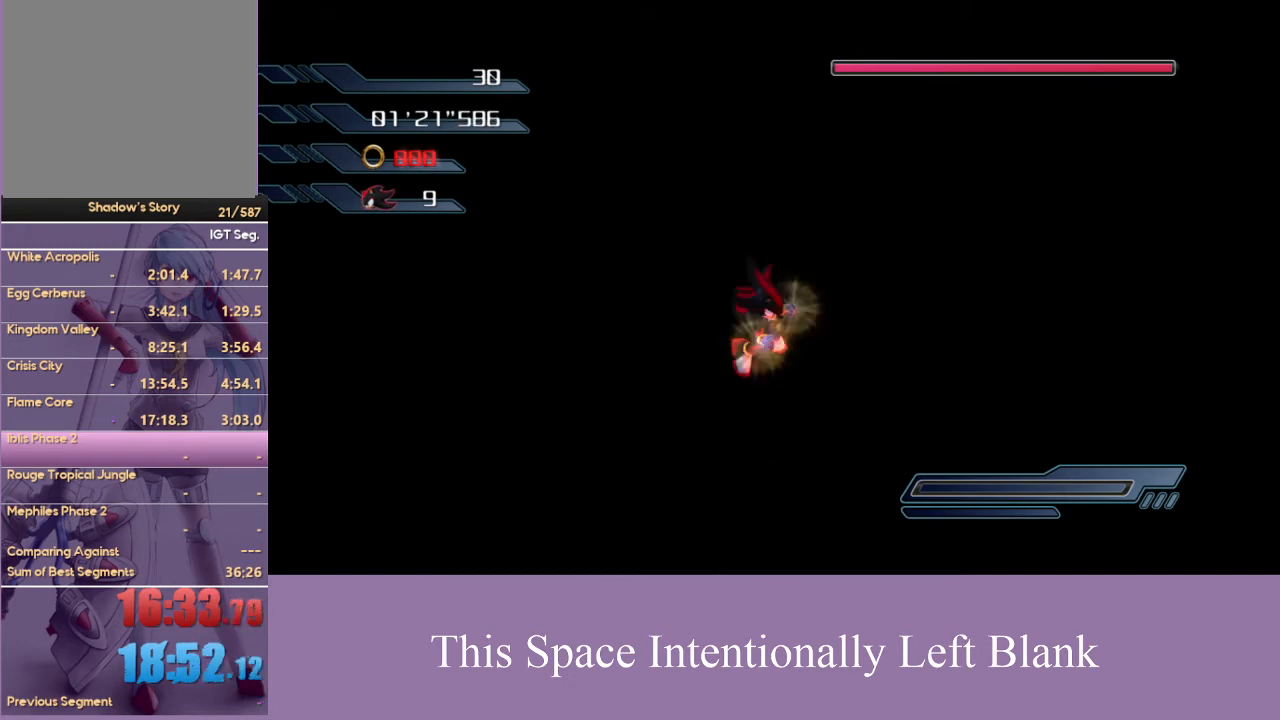
{"dt_ms": 500, "buttons": ["X"], "left_stick": "center", "right_stick": "down", "events": [[400, "right_stick", "down"]]}
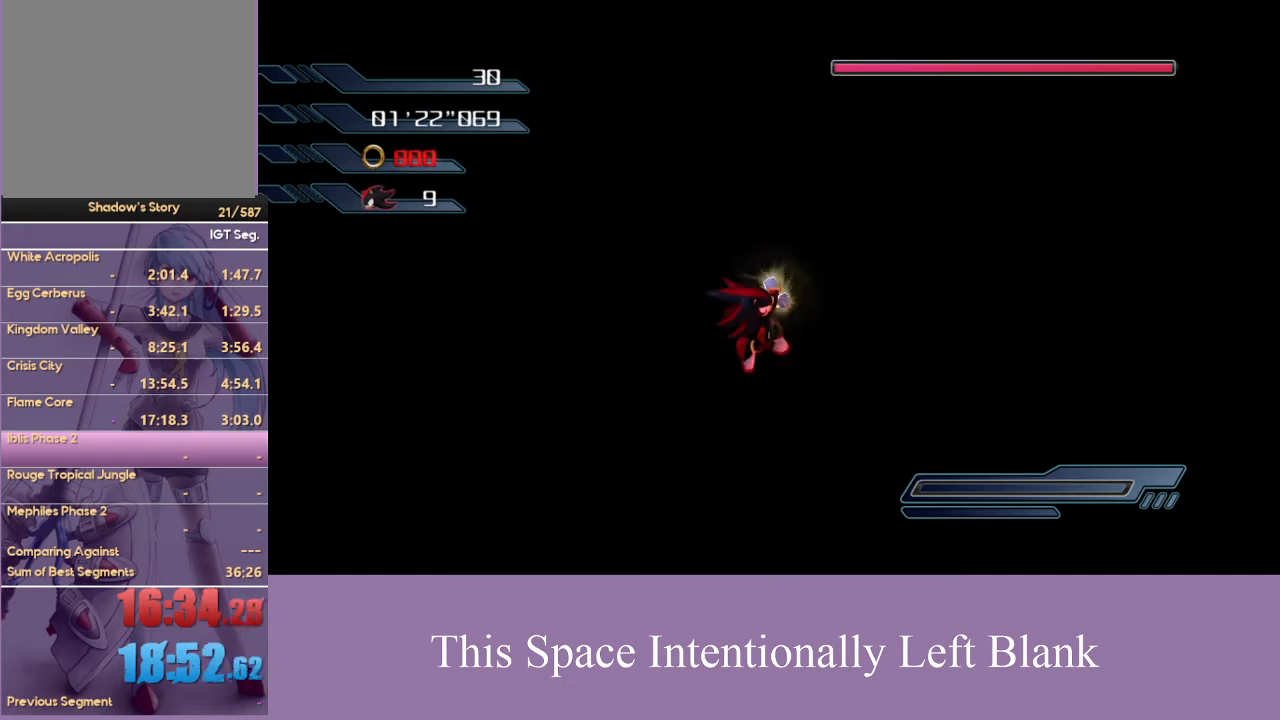
{"dt_ms": 500, "buttons": ["X"], "left_stick": "center", "right_stick": "down", "events": []}
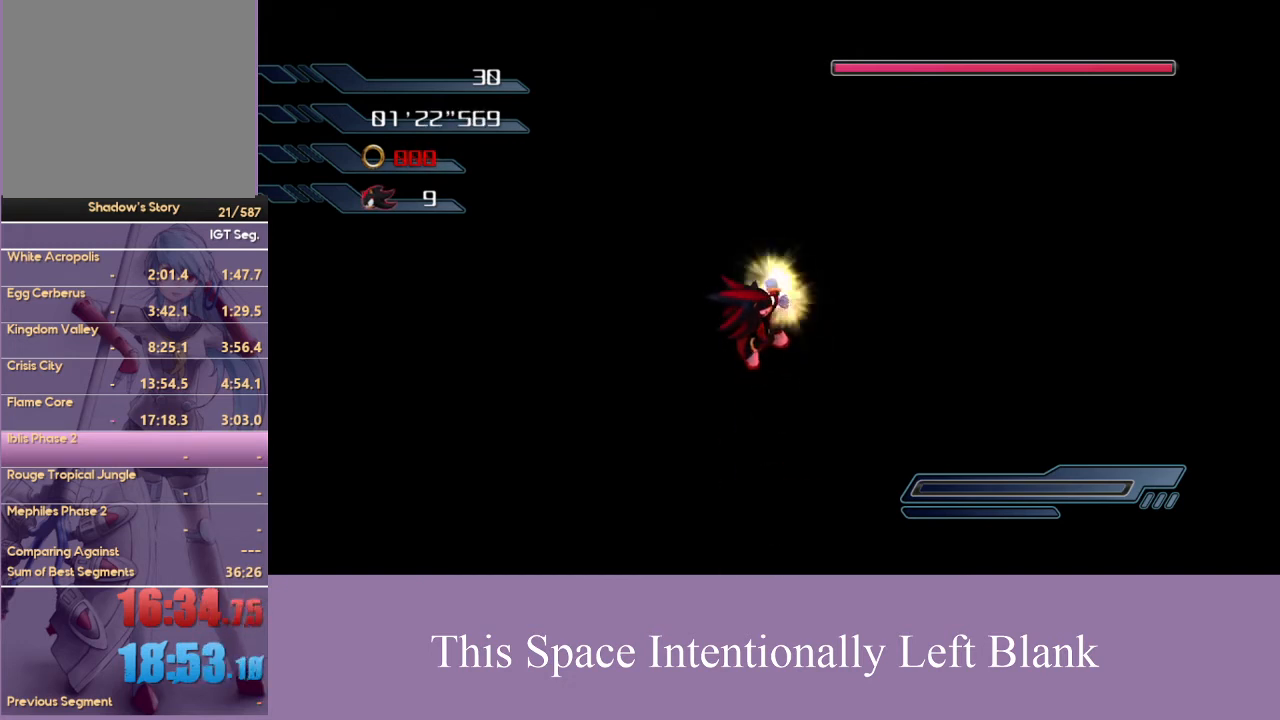
{"dt_ms": 500, "buttons": ["X"], "left_stick": "center", "right_stick": "right", "events": [[500, "right_stick", "right"]]}